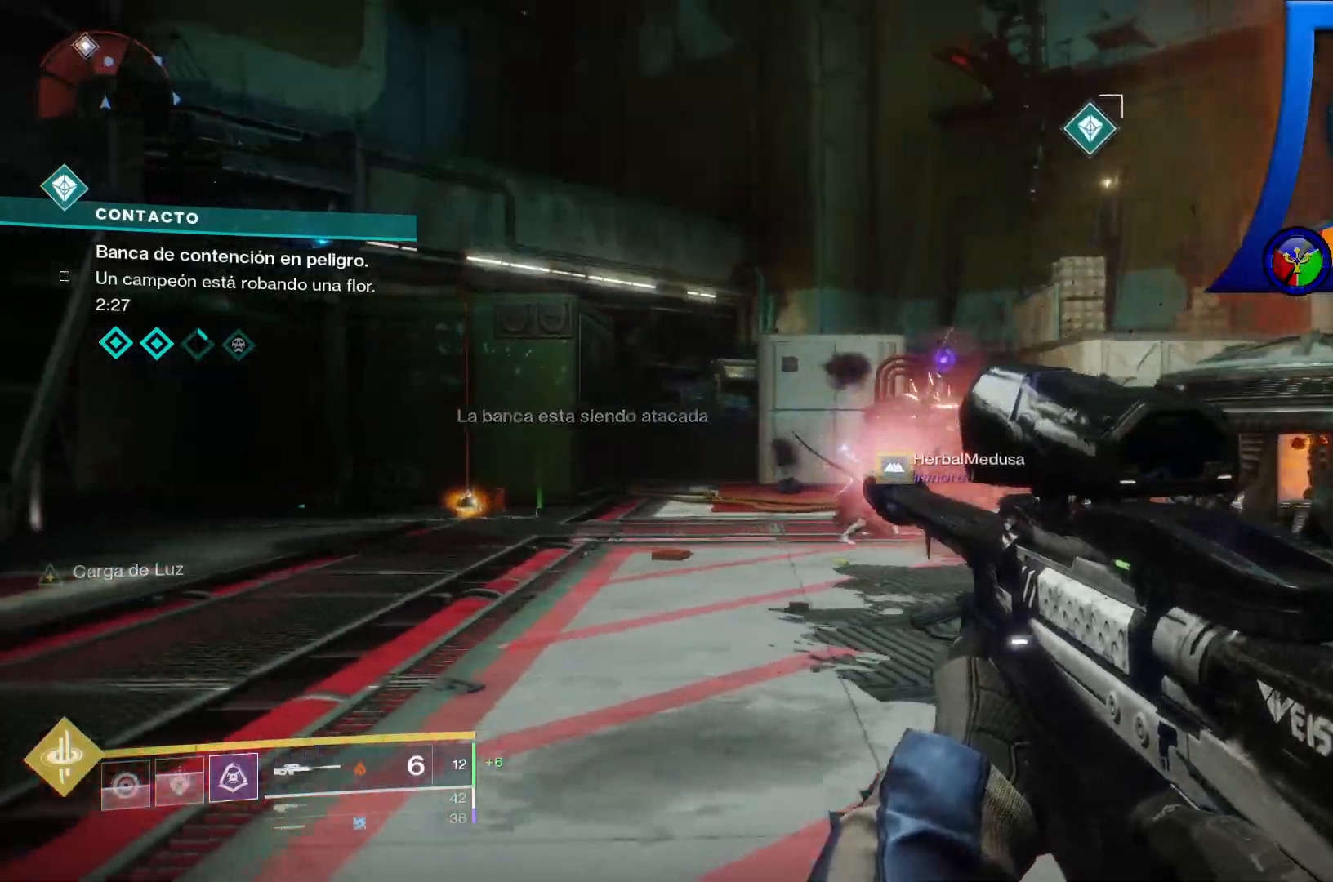
Gameplay with a controller (Xbox layout); each line is a JSON object with the inputs held at the frame after it (dt_ms = milliseconds from this image to that frame). "events" lists button and stick changes between this image and that frame as [ms after this image, input, new state], when the widget could be followed in between. Not read: HOME L3.
{"dt_ms": 500, "buttons": [], "left_stick": "left", "right_stick": "center", "events": [[133, "right_stick", "center"]]}
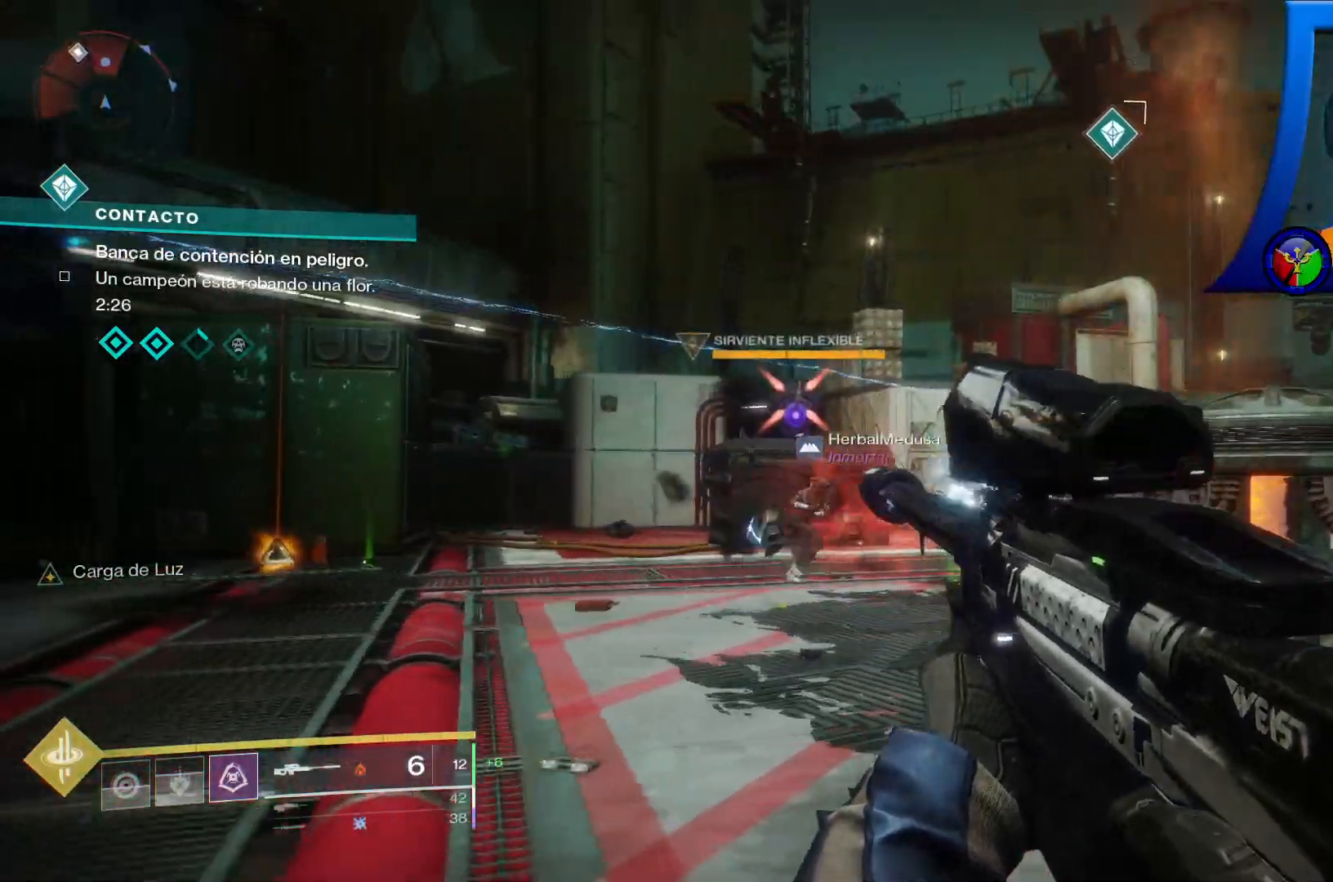
{"dt_ms": 500, "buttons": [], "left_stick": "up-left", "right_stick": "center", "events": [[100, "left_stick", "up-left"], [117, "Y", "down"], [150, "Y", "up"]]}
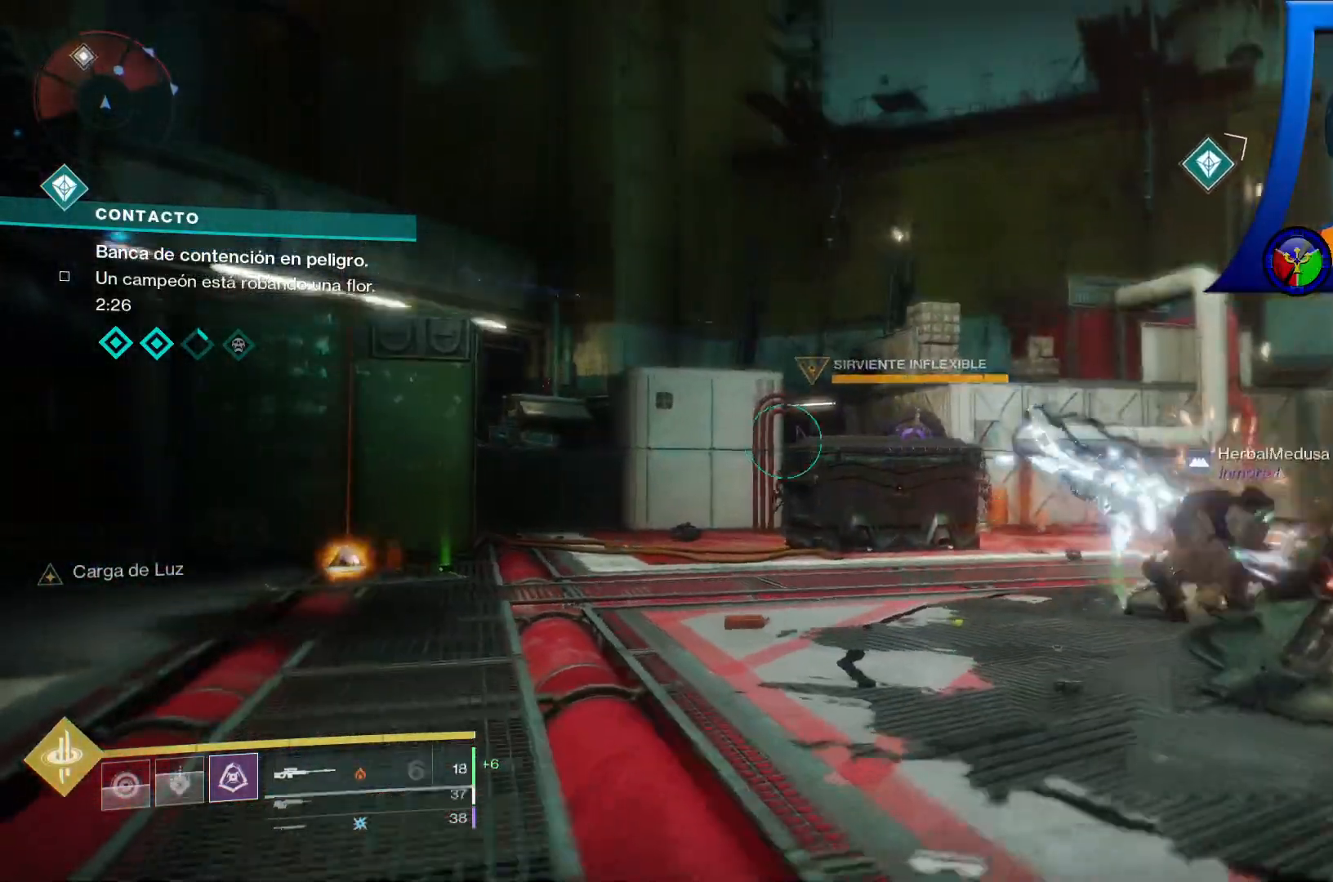
{"dt_ms": 500, "buttons": [], "left_stick": "up-left", "right_stick": "left", "events": [[50, "right_stick", "right"], [300, "right_stick", "center"], [400, "right_stick", "left"]]}
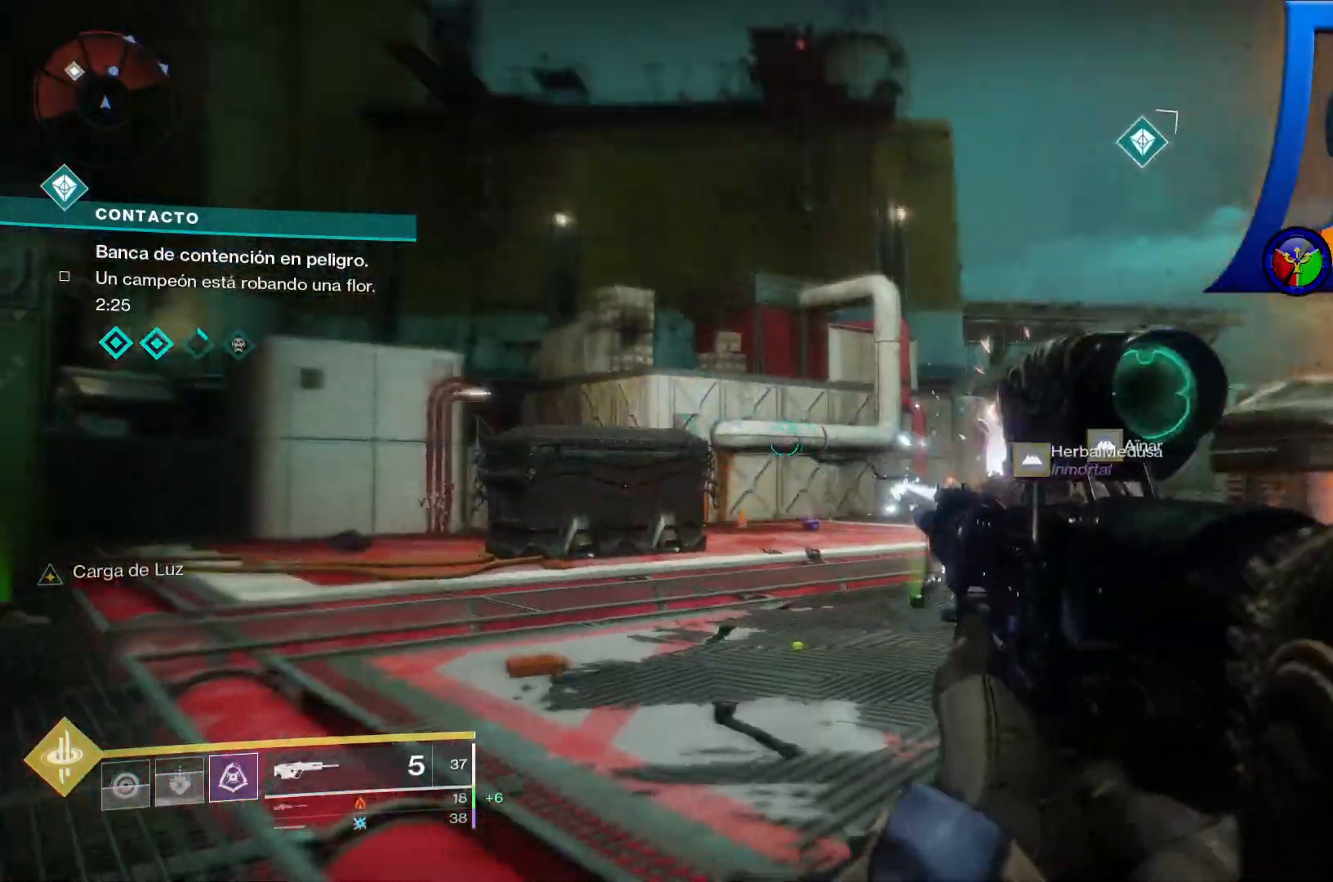
{"dt_ms": 500, "buttons": ["SELECT"], "left_stick": "up-left", "right_stick": "center", "events": [[167, "Y", "down"], [183, "Y", "up"], [367, "right_stick", "center"], [433, "SELECT", "down"]]}
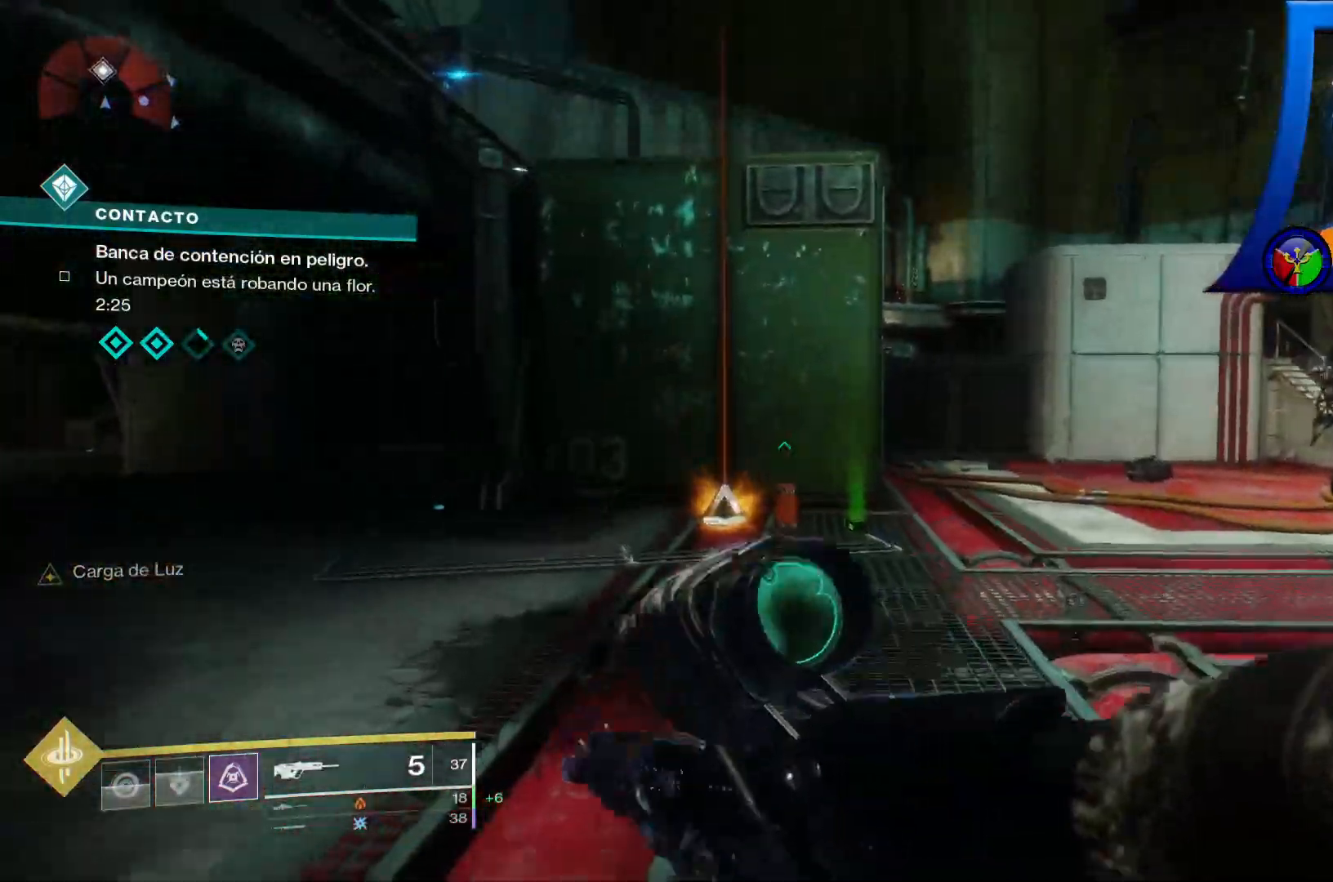
{"dt_ms": 500, "buttons": [], "left_stick": "up-left", "right_stick": "center", "events": [[17, "SELECT", "up"]]}
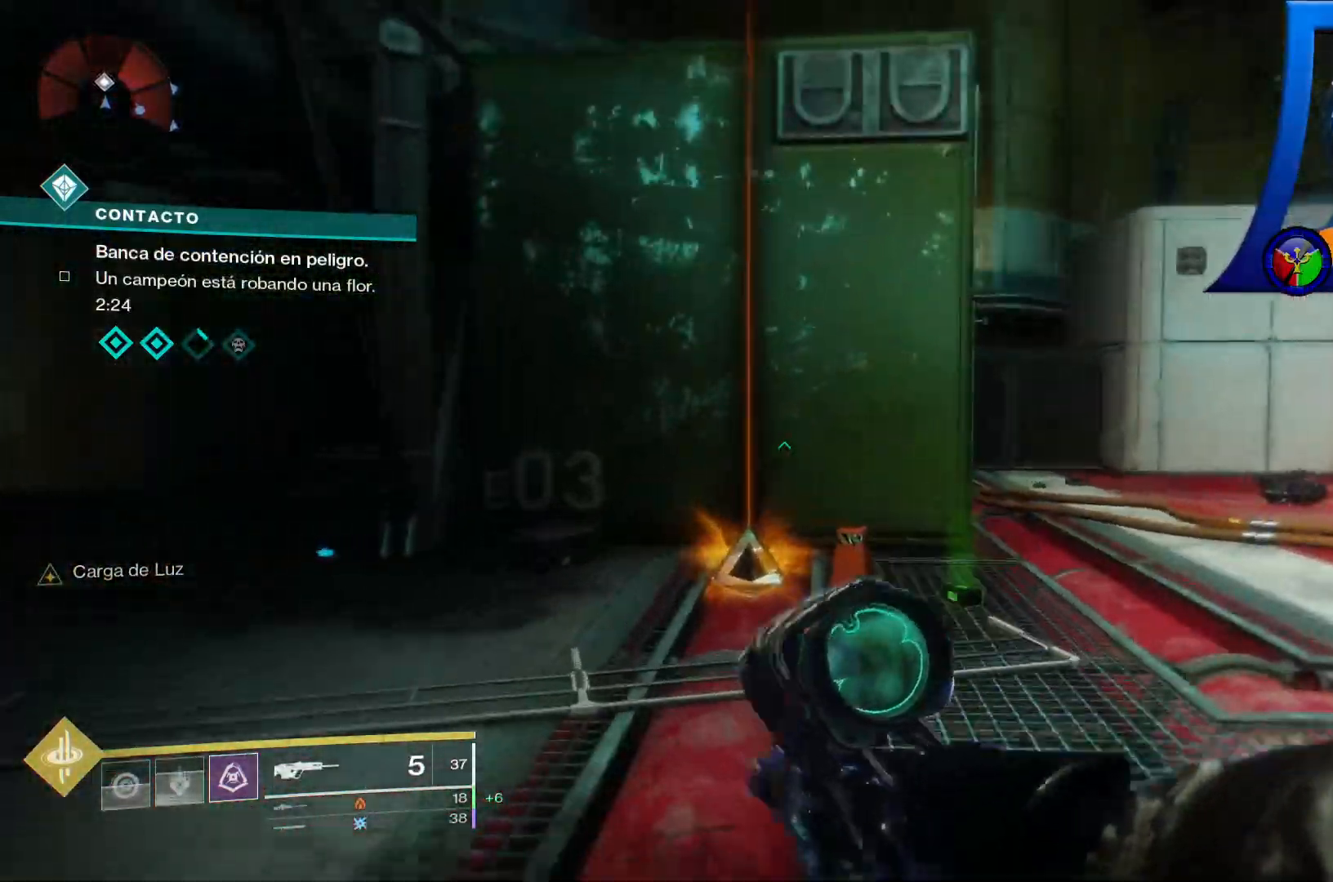
{"dt_ms": 500, "buttons": [], "left_stick": "up-left", "right_stick": "right", "events": [[133, "right_stick", "right"]]}
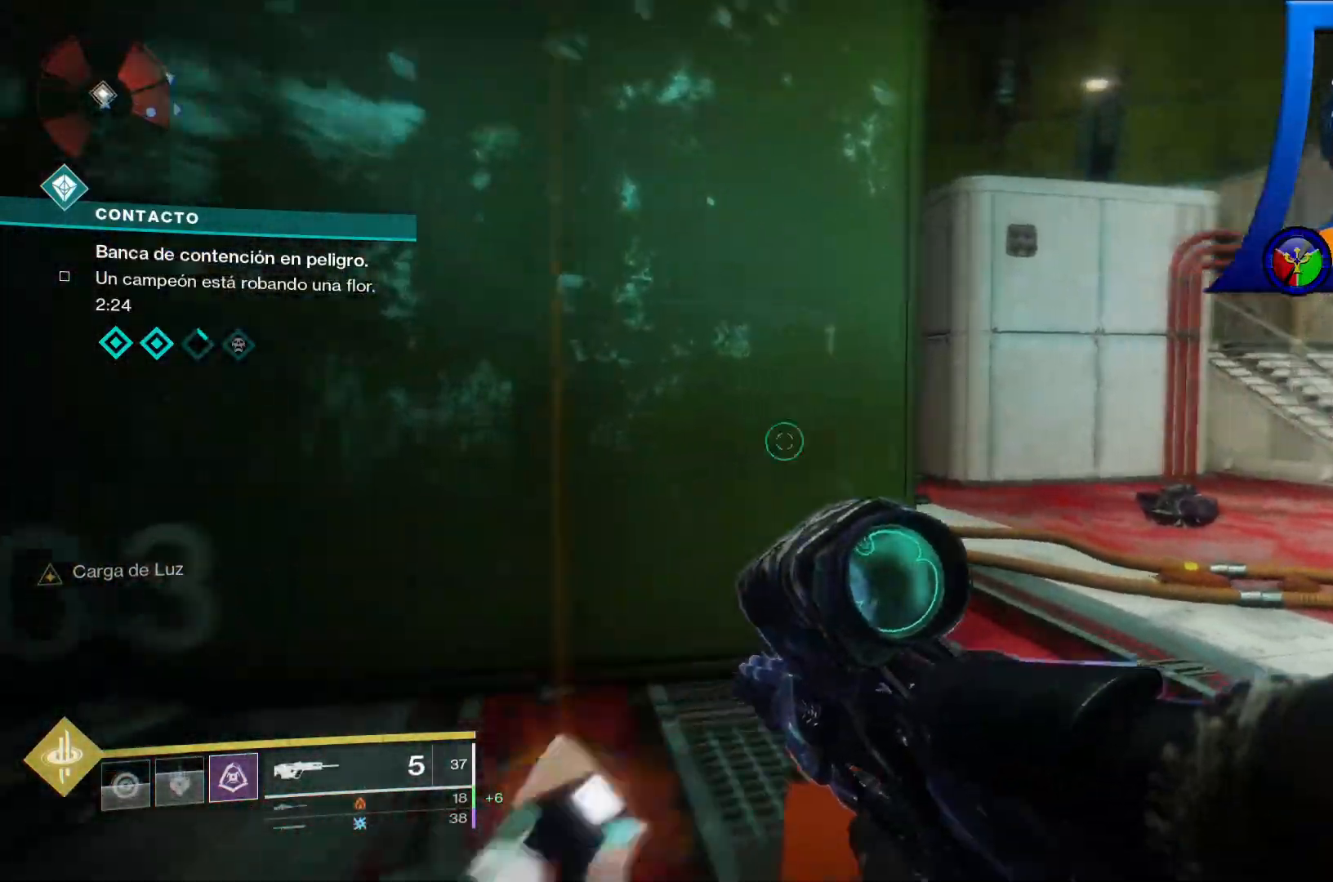
{"dt_ms": 500, "buttons": [], "left_stick": "center", "right_stick": "right"}
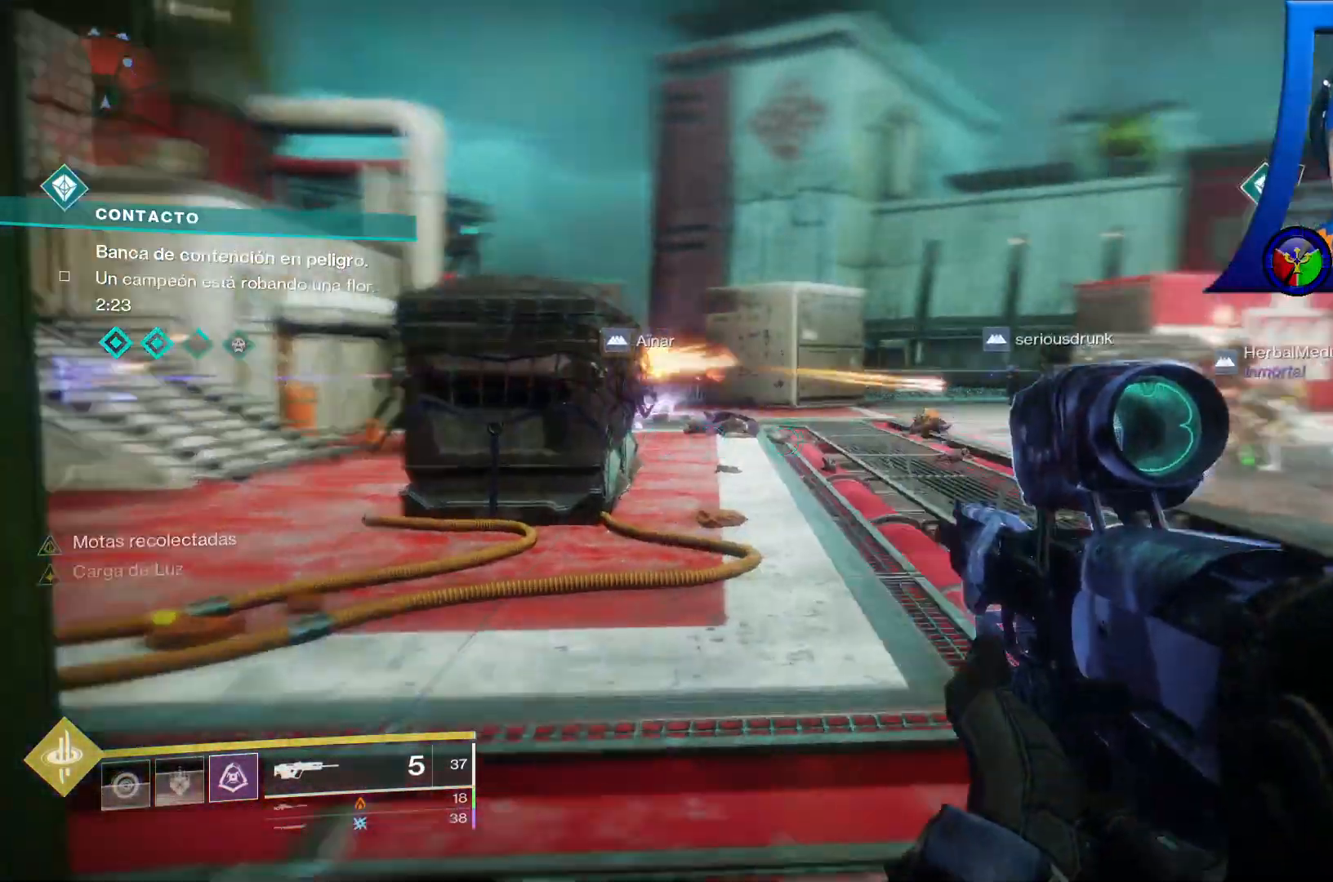
{"dt_ms": 1000, "buttons": [], "left_stick": "up-right", "right_stick": "left"}
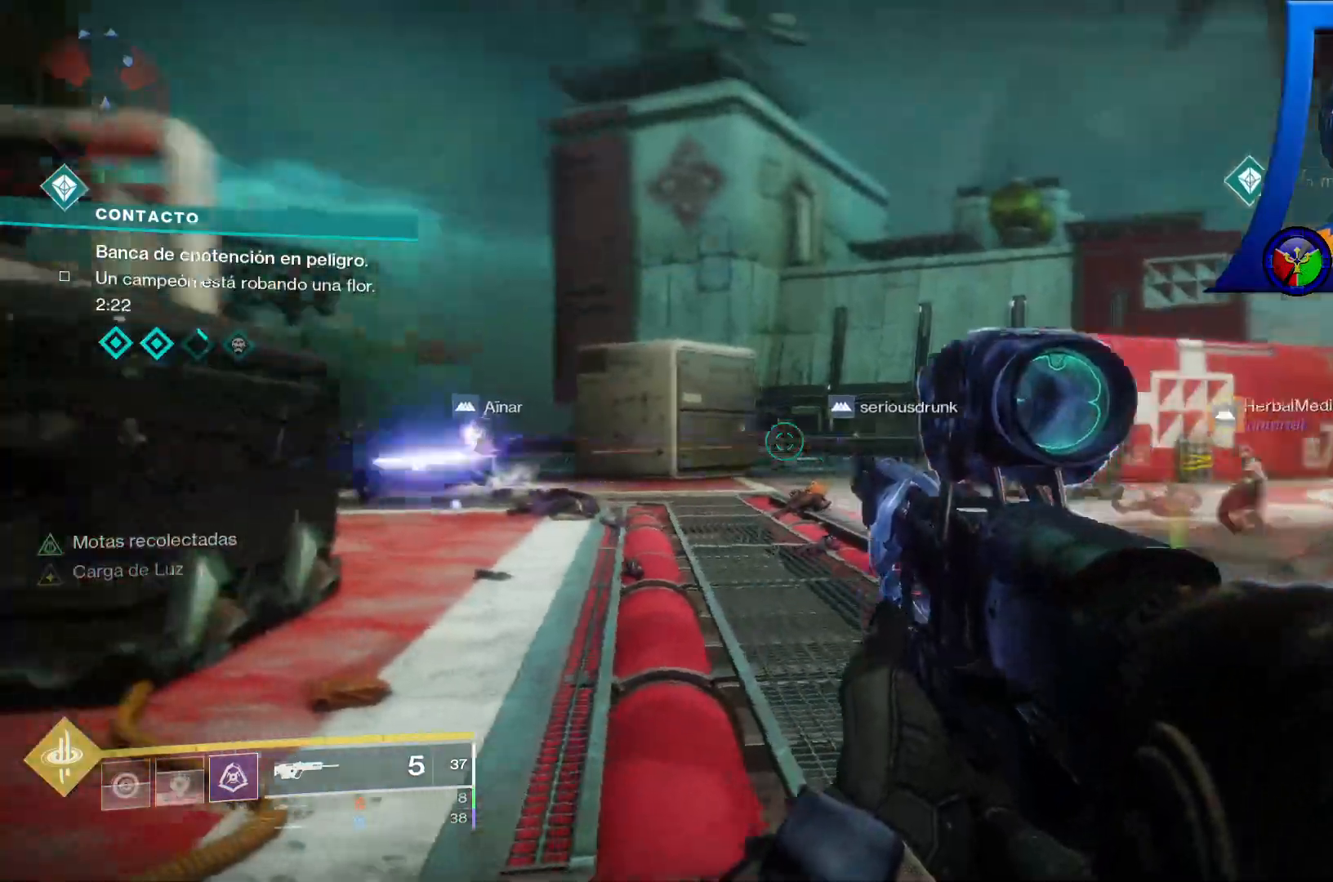
{"dt_ms": 500, "buttons": [], "left_stick": "right", "right_stick": "down", "events": [[17, "left_stick", "right"], [250, "right_stick", "center"], [383, "right_stick", "down-right"], [450, "right_stick", "down"]]}
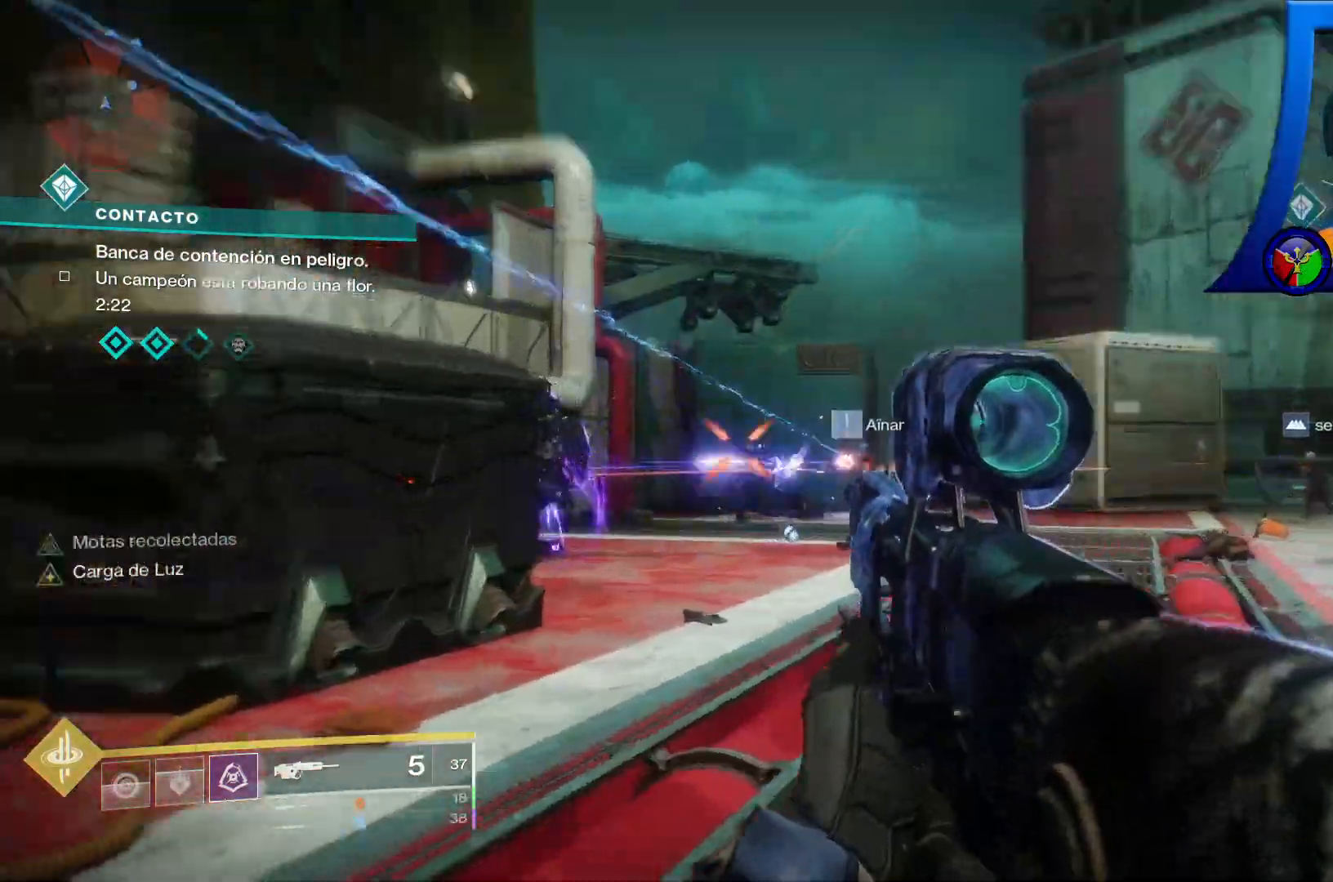
{"dt_ms": 500, "buttons": ["L2", "R2"], "left_stick": "right", "right_stick": "left", "events": [[67, "right_stick", "center"], [300, "L2", "down"], [383, "right_stick", "left"], [450, "R2", "down"]]}
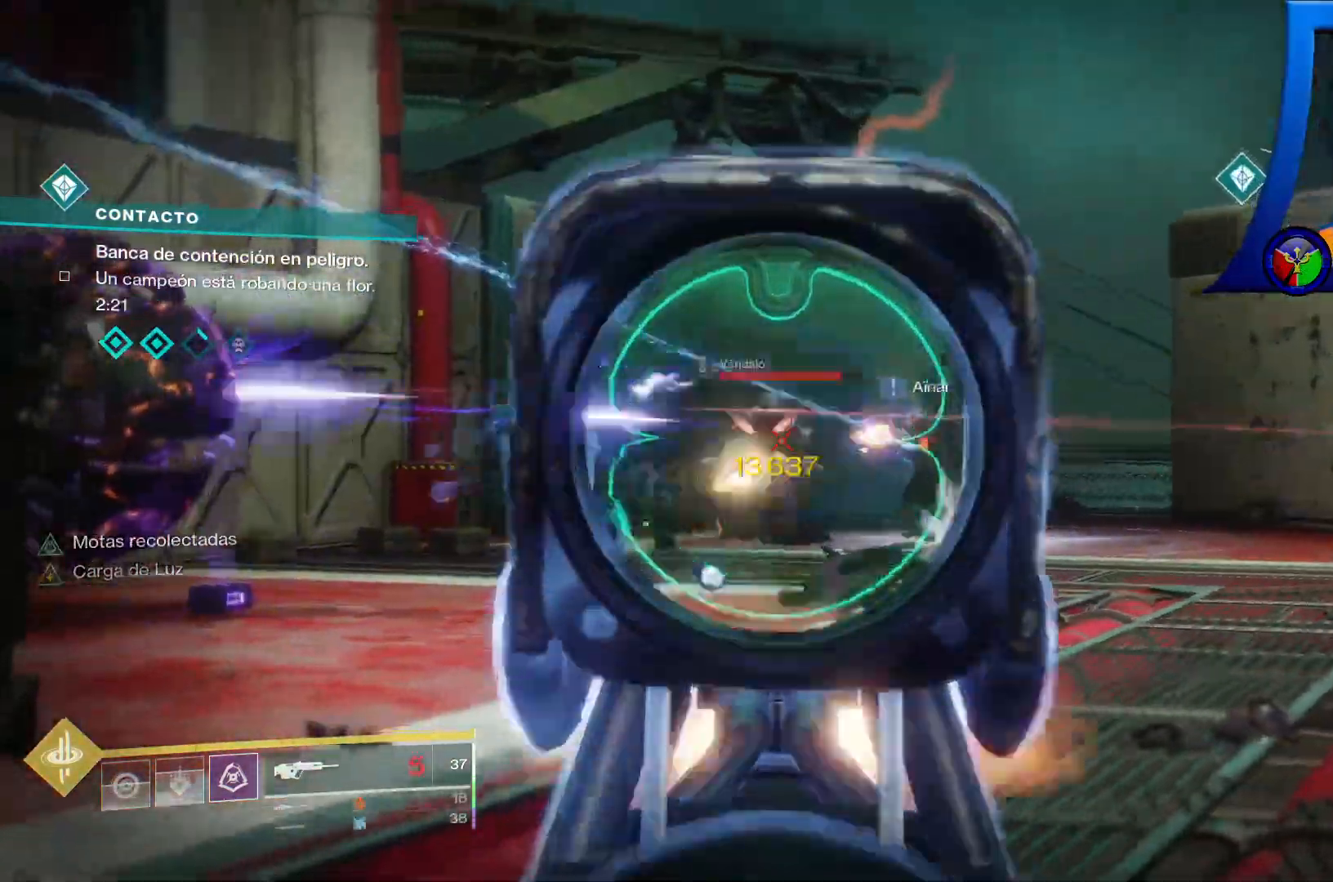
{"dt_ms": 500, "buttons": [], "left_stick": "right", "right_stick": "center", "events": [[17, "L2", "up"], [33, "right_stick", "center"], [133, "R2", "up"], [183, "L2", "down"], [200, "right_stick", "down-left"], [283, "R2", "down"], [350, "right_stick", "center"], [450, "R2", "up"], [483, "L2", "up"]]}
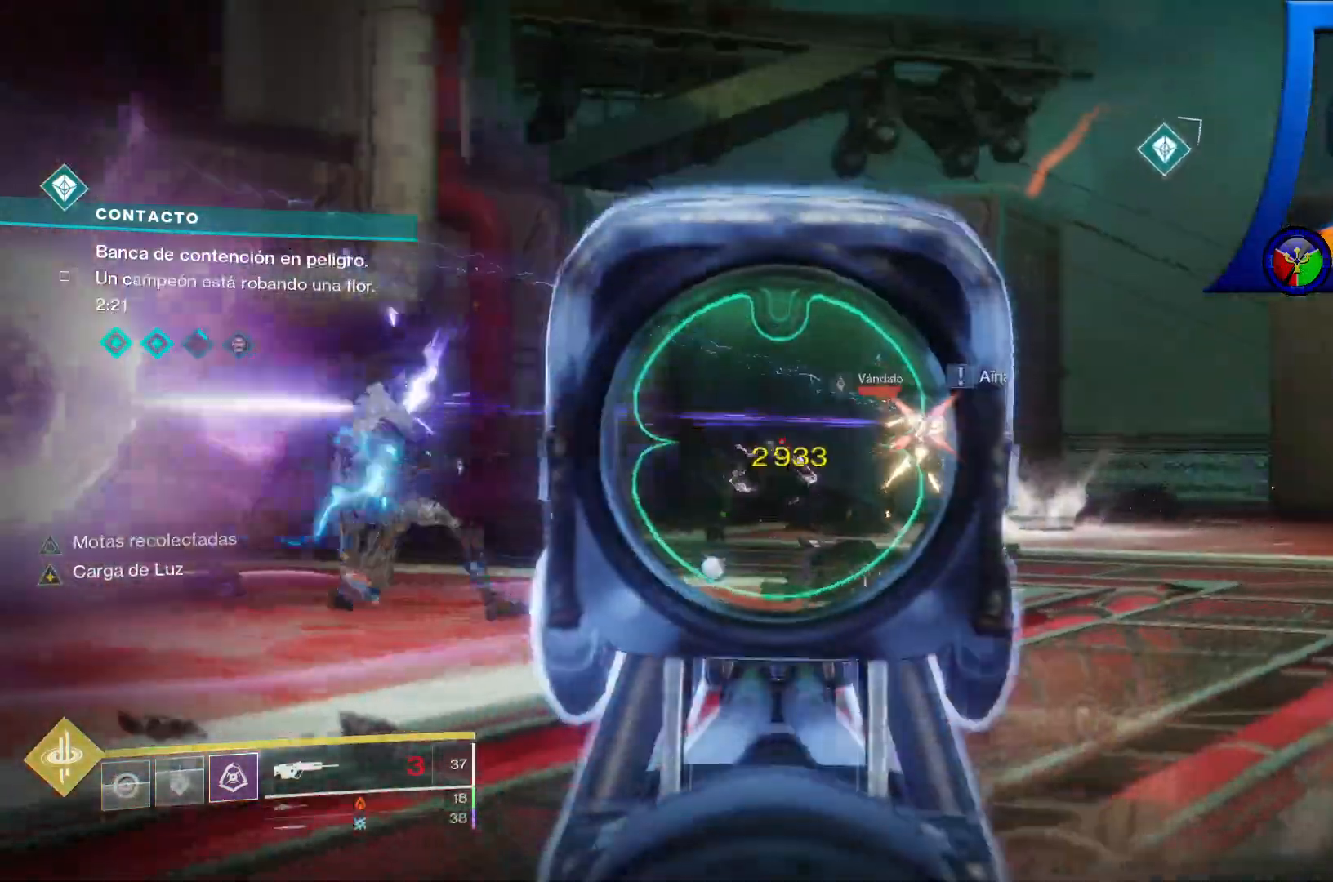
{"dt_ms": 500, "buttons": [], "left_stick": "left", "right_stick": "down-left", "events": [[83, "right_stick", "up-right"], [183, "R2", "down"], [200, "left_stick", "up-left"], [217, "right_stick", "center"], [317, "R2", "up"], [367, "left_stick", "left"], [467, "right_stick", "down-left"]]}
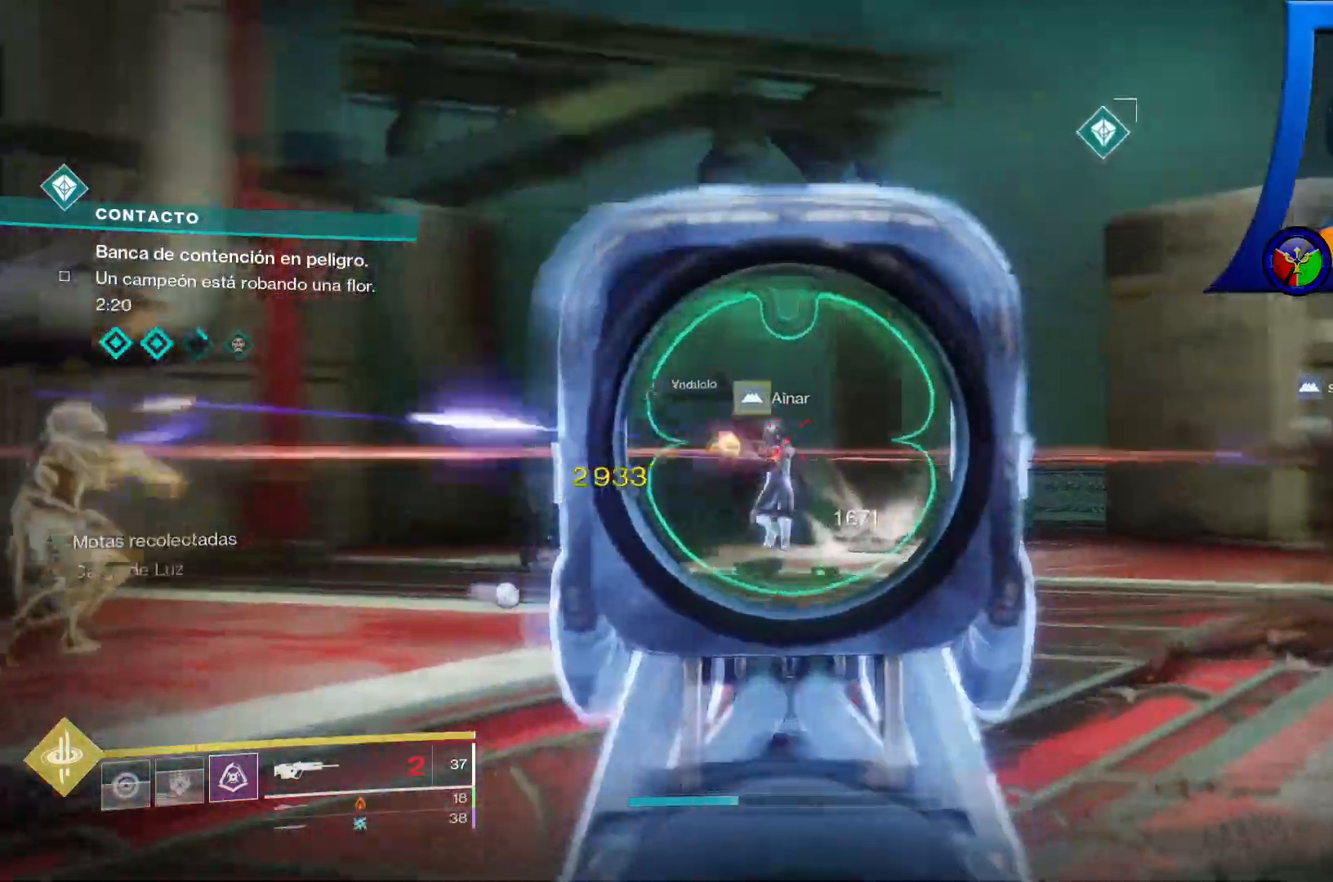
{"dt_ms": 500, "buttons": [], "left_stick": "center", "right_stick": "center", "events": [[83, "L2", "down"], [83, "R2", "down"], [133, "L2", "up"], [133, "right_stick", "center"], [150, "R2", "up"], [150, "left_stick", "center"]]}
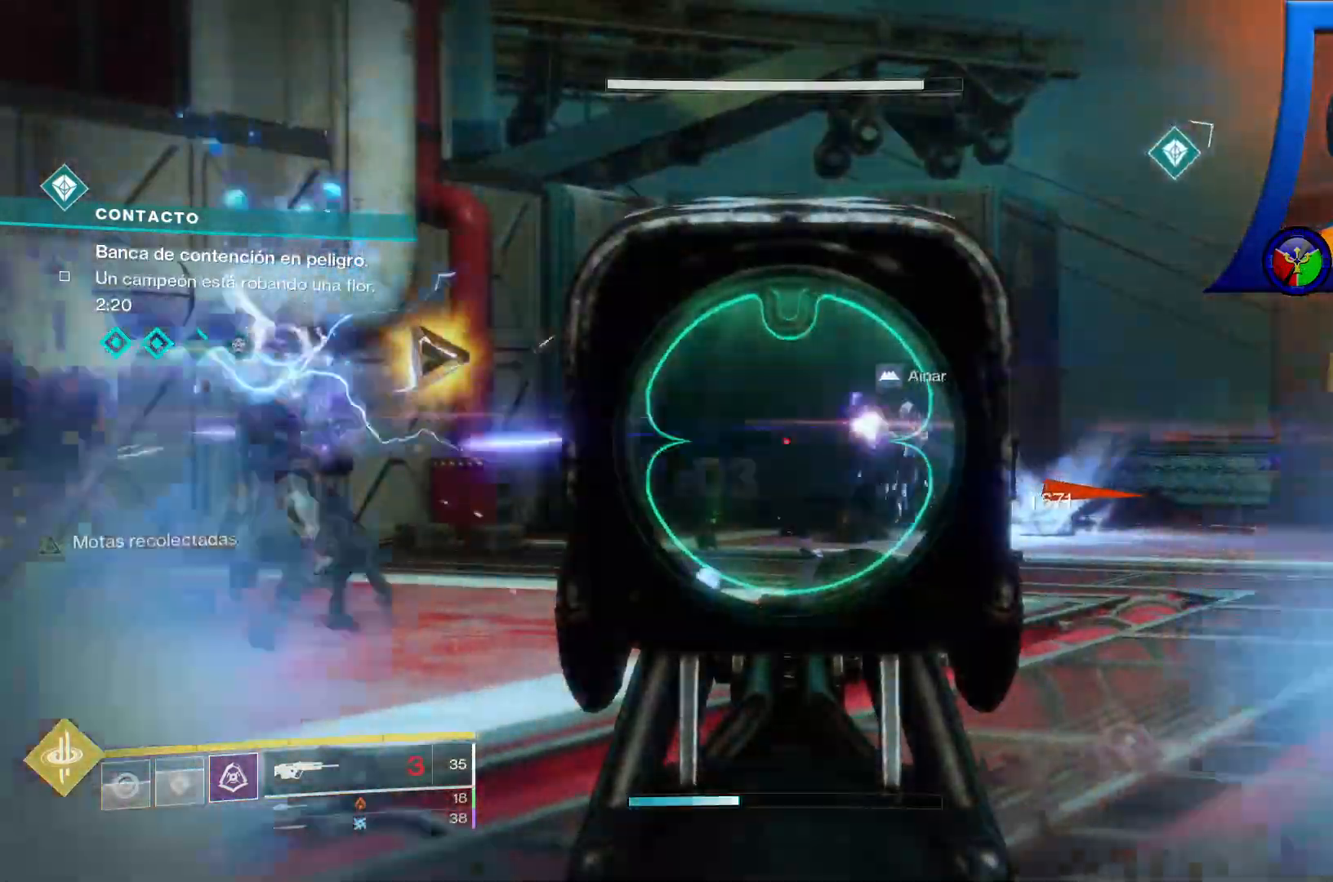
{"dt_ms": 500, "buttons": [], "left_stick": "down", "right_stick": "center", "events": [[67, "L2", "down"], [117, "right_stick", "left"], [133, "left_stick", "down-right"], [283, "left_stick", "down"], [367, "R2", "down"], [433, "right_stick", "center"], [467, "L2", "up"], [500, "R2", "up"]]}
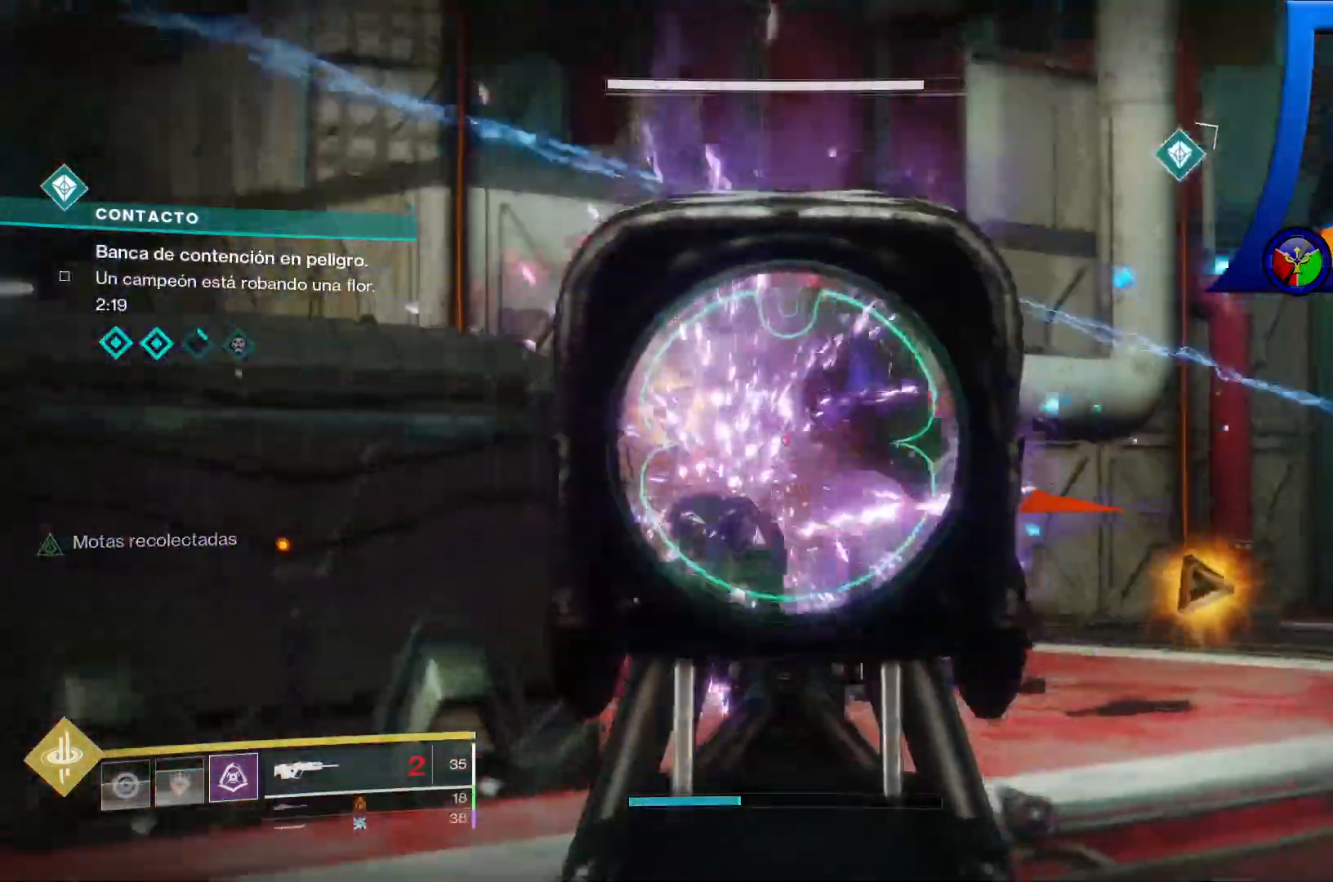
{"dt_ms": 500, "buttons": [], "left_stick": "down-left", "right_stick": "center", "events": [[183, "right_stick", "down"], [350, "left_stick", "down-left"], [367, "right_stick", "center"]]}
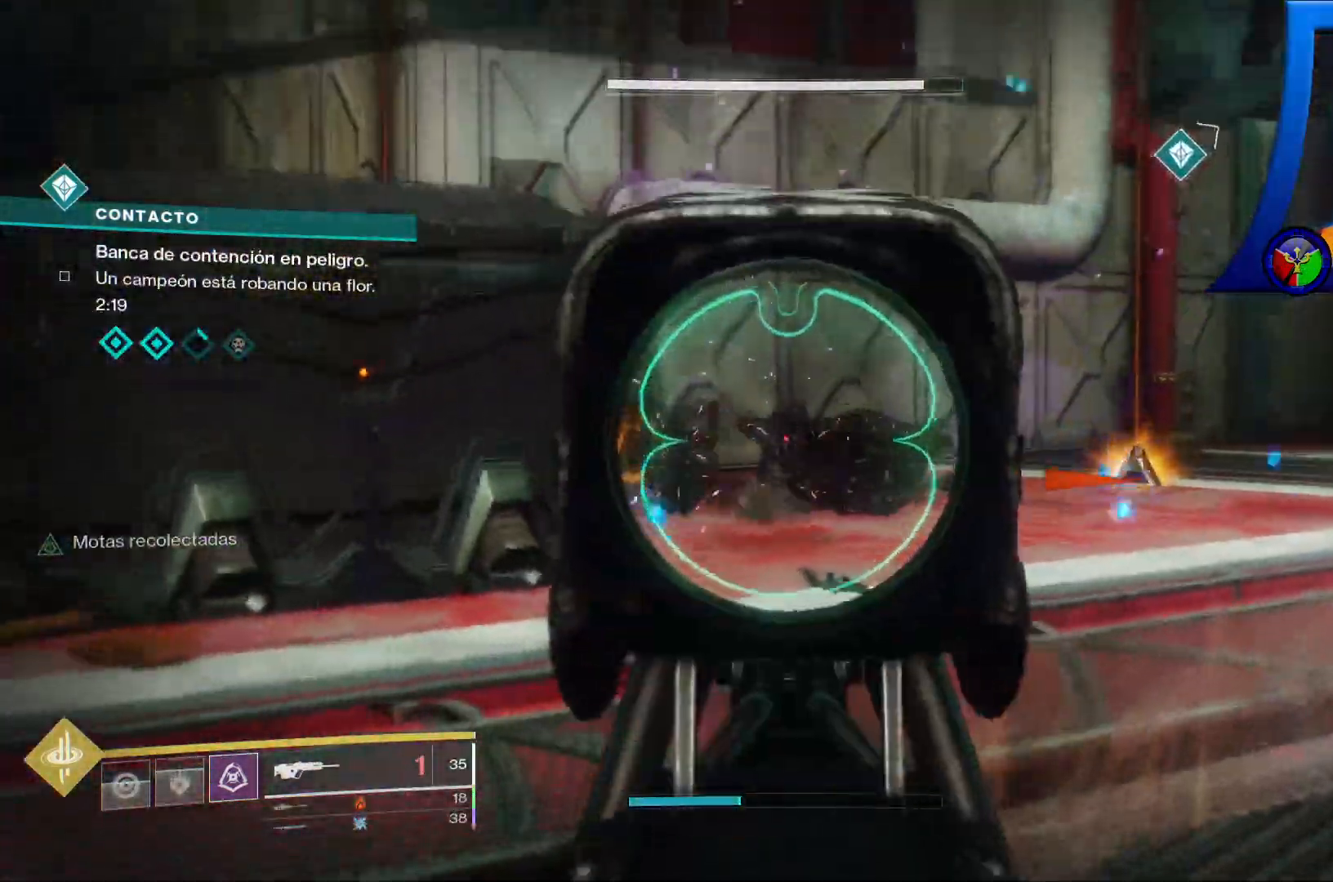
{"dt_ms": 500, "buttons": [], "left_stick": "left", "right_stick": "center", "events": [[317, "X", "down"], [317, "left_stick", "left"], [400, "X", "up"]]}
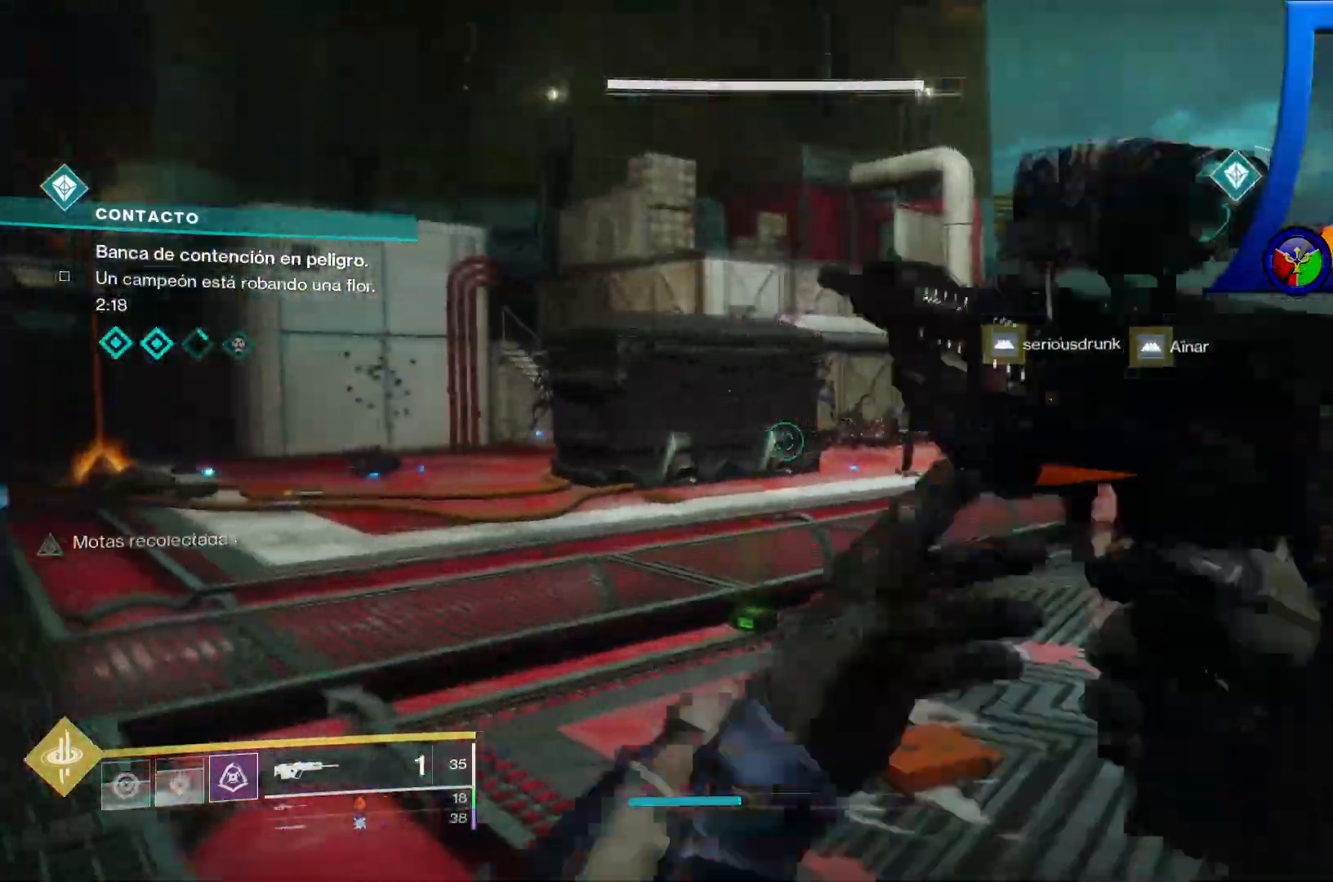
{"dt_ms": 500, "buttons": [], "left_stick": "up-left", "right_stick": "up-left", "events": [[100, "left_stick", "up-left"], [233, "right_stick", "left"], [433, "right_stick", "up-left"]]}
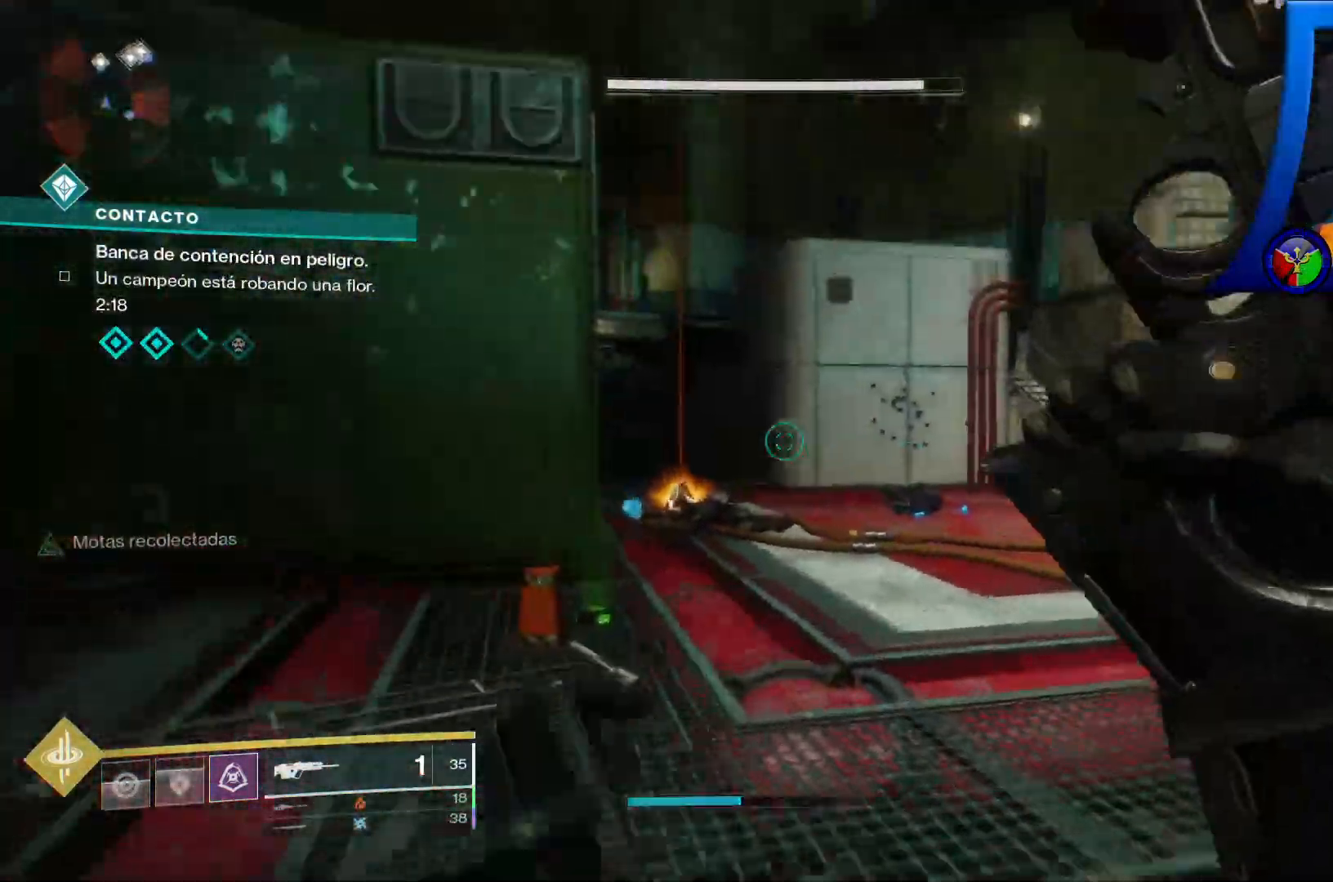
{"dt_ms": 500, "buttons": [], "left_stick": "up-left", "right_stick": "down-right"}
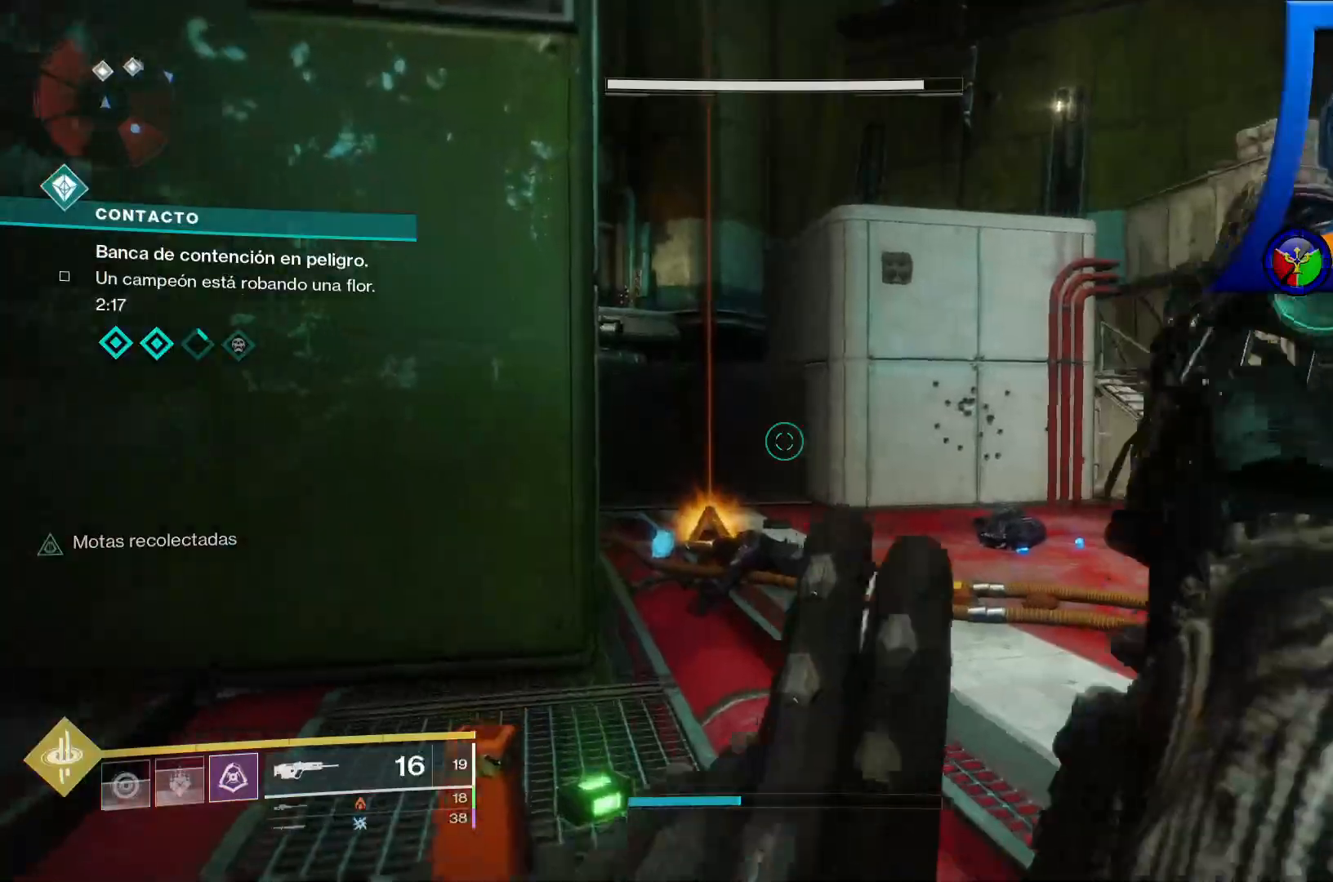
{"dt_ms": 500, "buttons": [], "left_stick": "up", "right_stick": "down-left", "events": [[183, "right_stick", "center"], [383, "right_stick", "down-left"], [400, "left_stick", "up"]]}
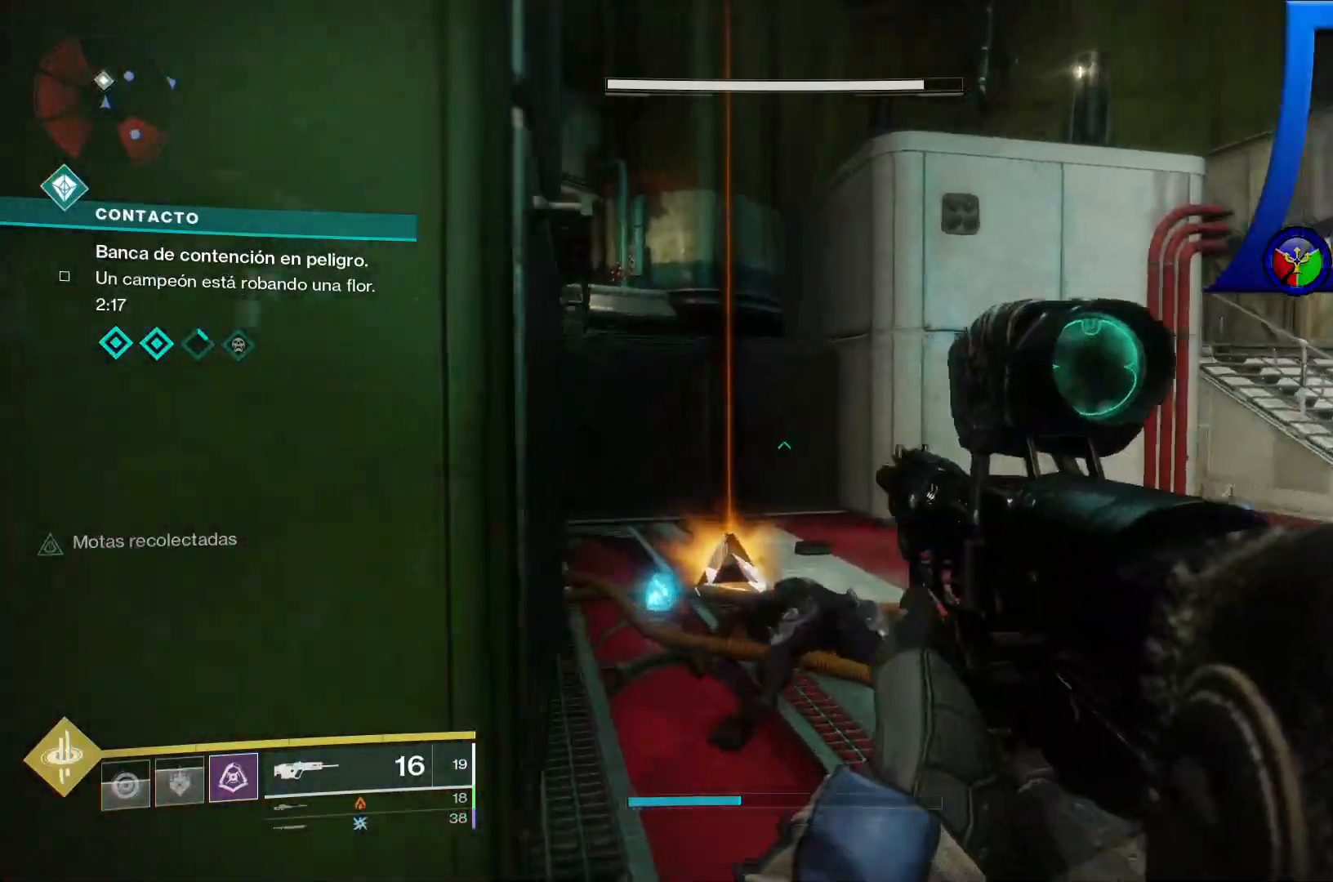
{"dt_ms": 500, "buttons": [], "left_stick": "up", "right_stick": "down-left", "events": [[17, "right_stick", "center"], [383, "right_stick", "down-left"]]}
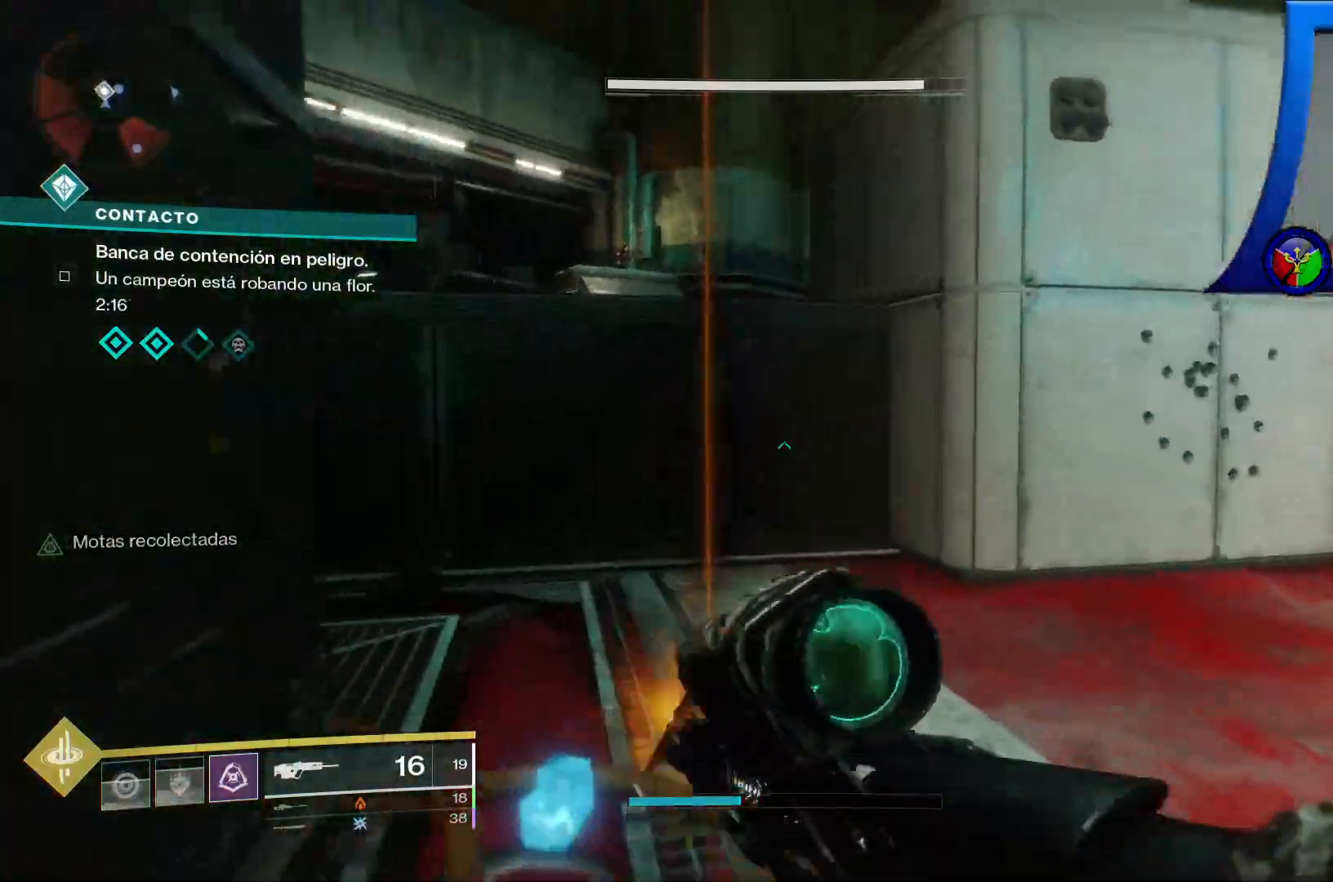
{"dt_ms": 500, "buttons": [], "left_stick": "center", "right_stick": "right"}
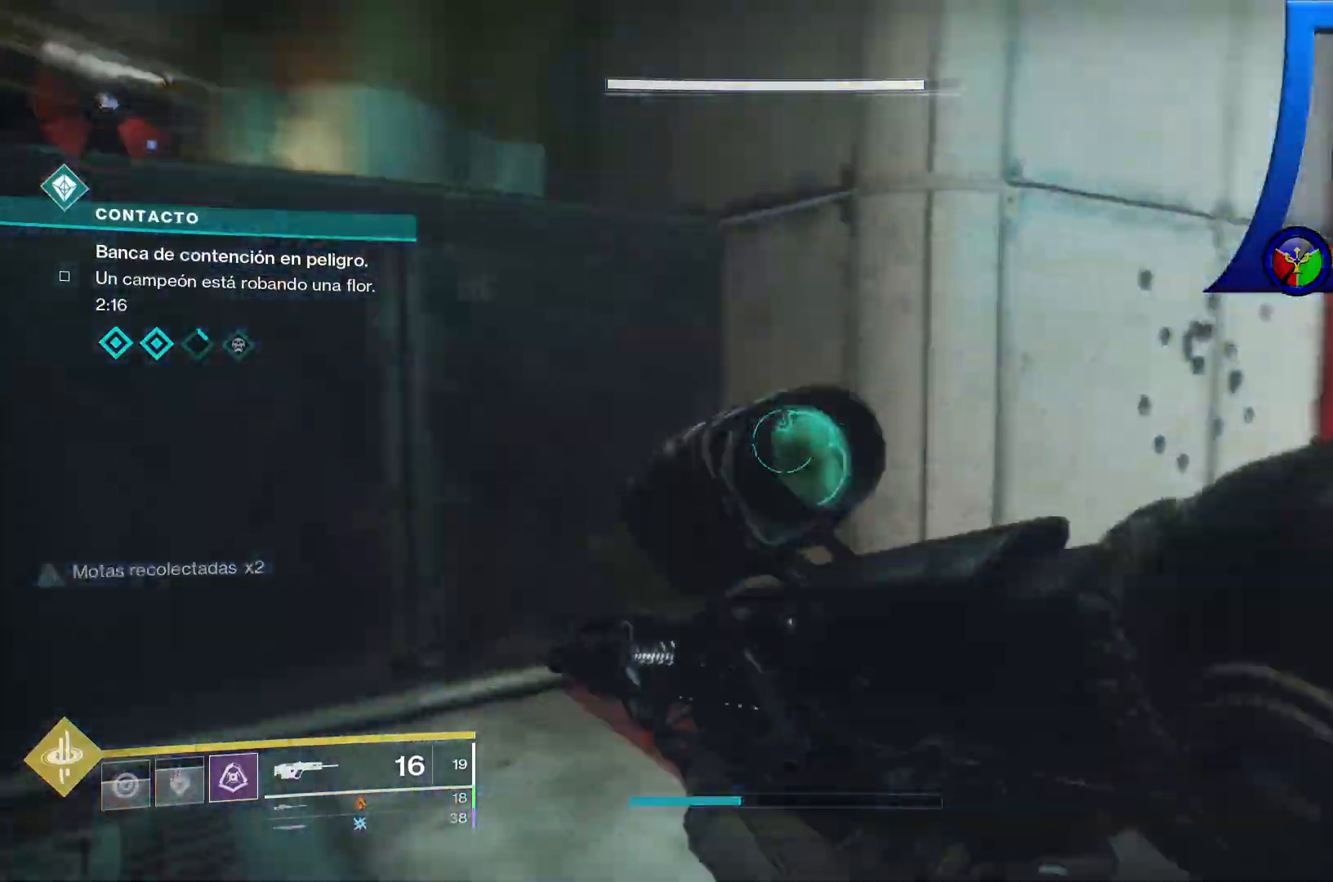
{"dt_ms": 500, "buttons": [], "left_stick": "up-right", "right_stick": "center", "events": [[133, "left_stick", "up-right"], [300, "right_stick", "center"]]}
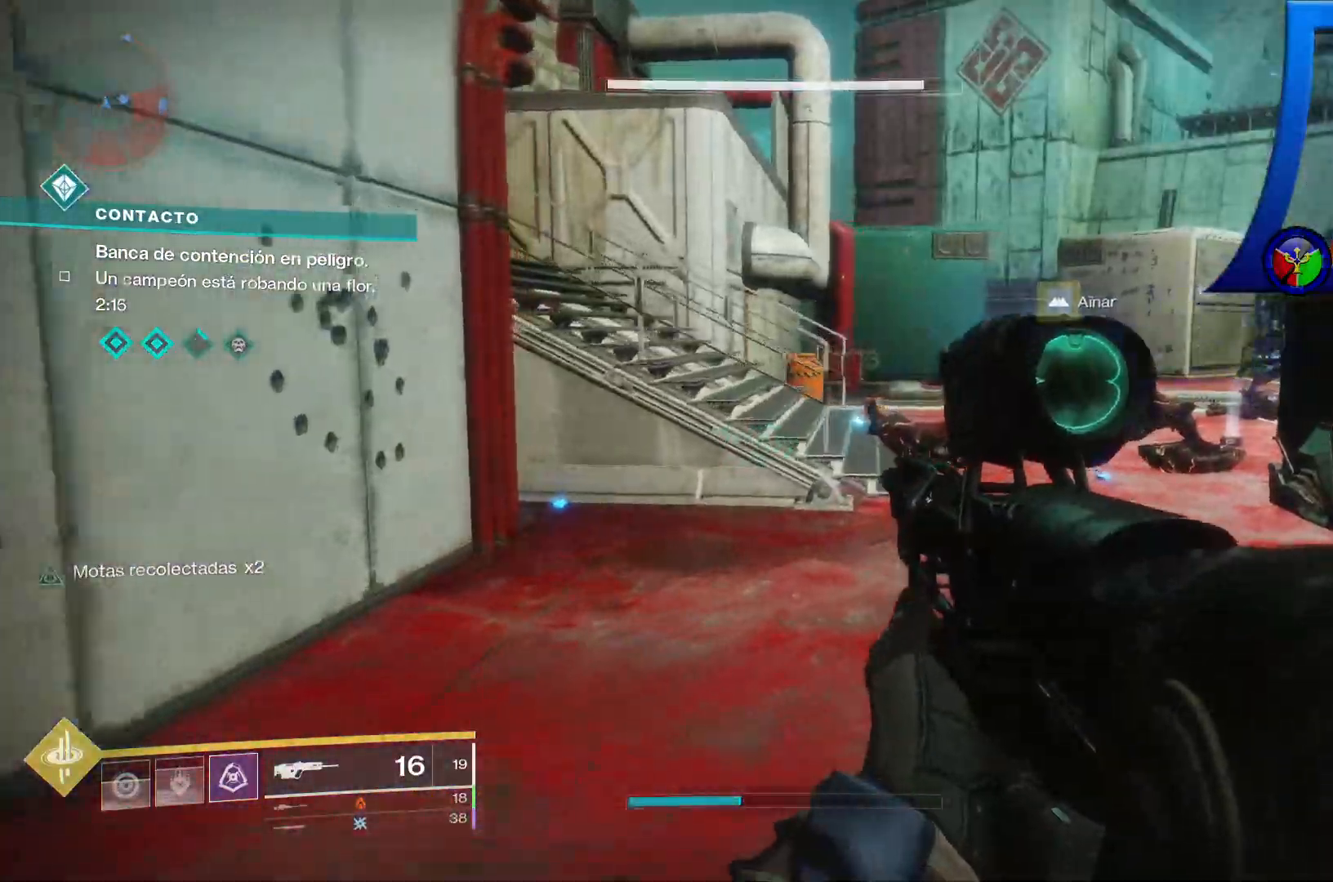
{"dt_ms": 500, "buttons": [], "left_stick": "up", "right_stick": "center", "events": [[50, "left_stick", "up"], [67, "right_stick", "right"], [283, "right_stick", "center"]]}
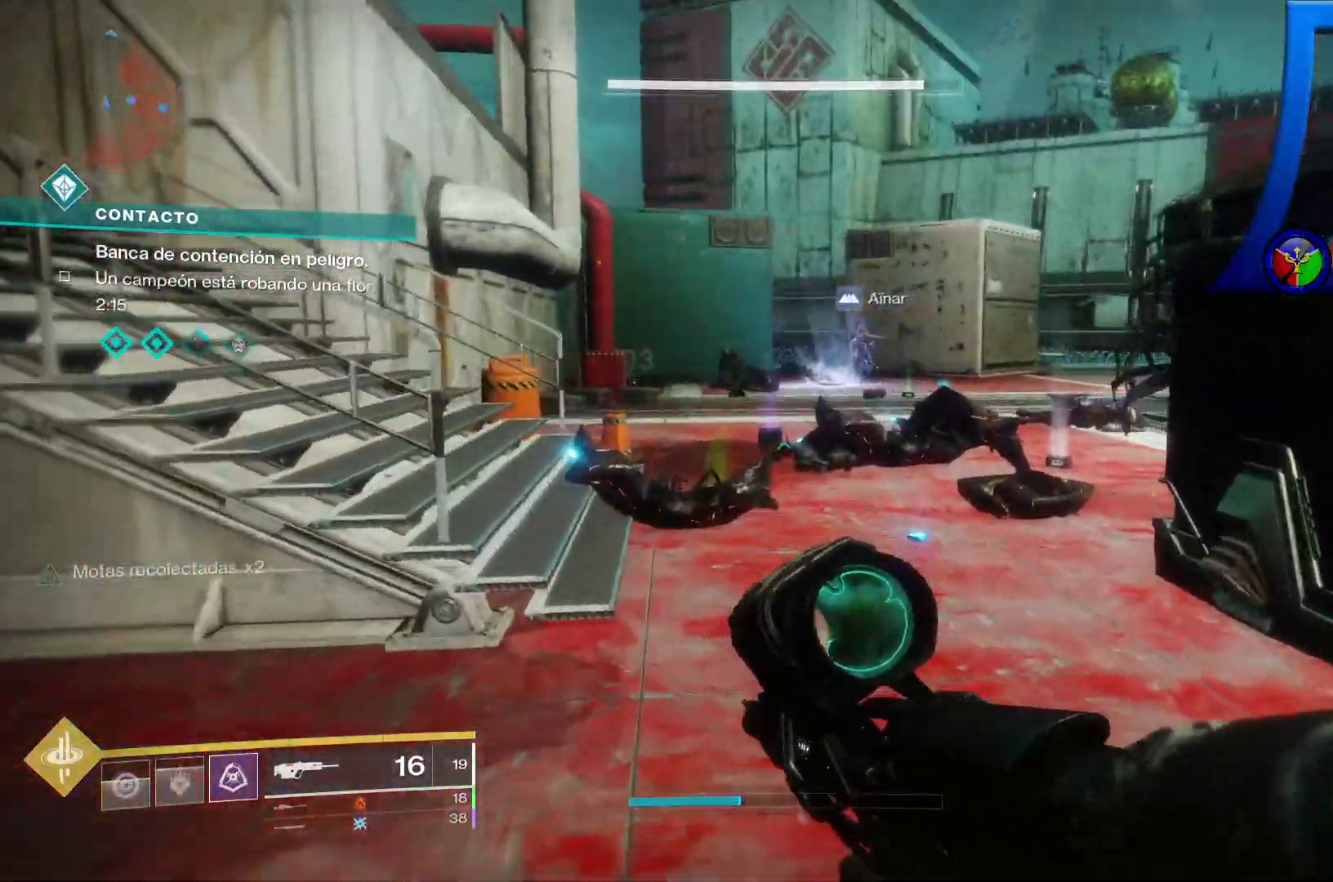
{"dt_ms": 500, "buttons": [], "left_stick": "up", "right_stick": "right", "events": [[350, "right_stick", "right"]]}
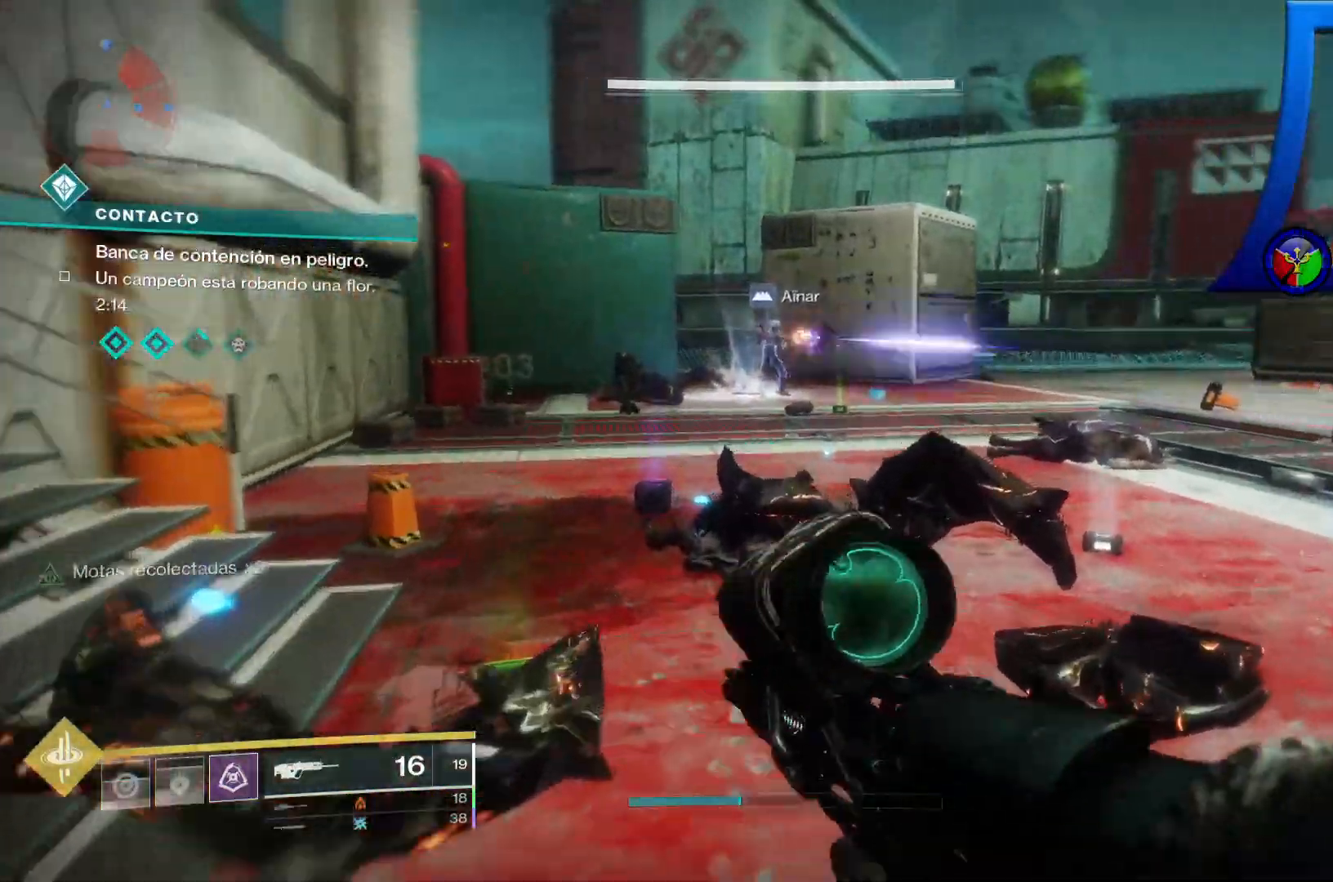
{"dt_ms": 500, "buttons": [], "left_stick": "up-left", "right_stick": "center", "events": [[33, "left_stick", "up-left"], [67, "right_stick", "center"]]}
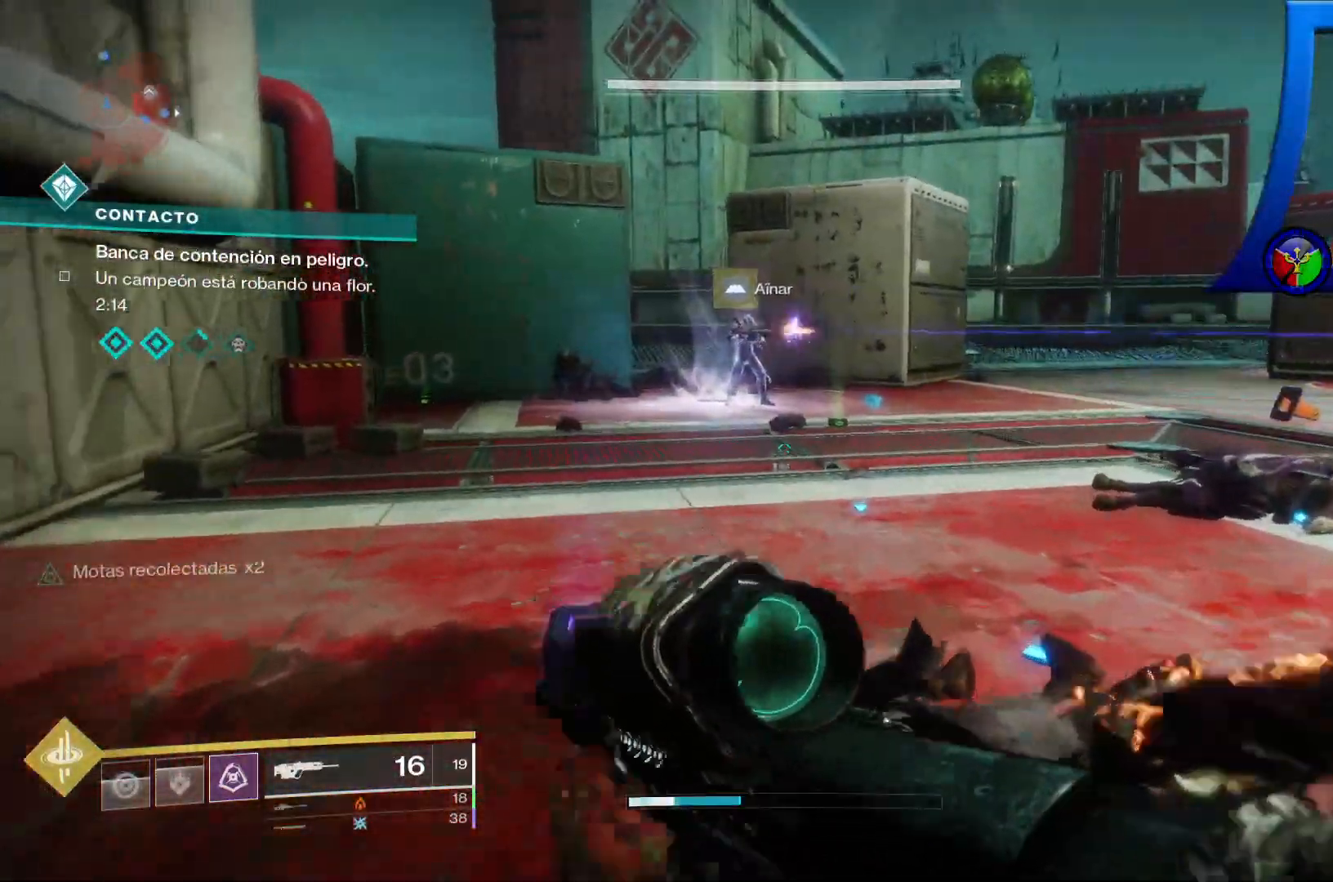
{"dt_ms": 500, "buttons": [], "left_stick": "down-left", "right_stick": "right", "events": [[117, "right_stick", "right"], [333, "left_stick", "left"], [500, "left_stick", "down-left"]]}
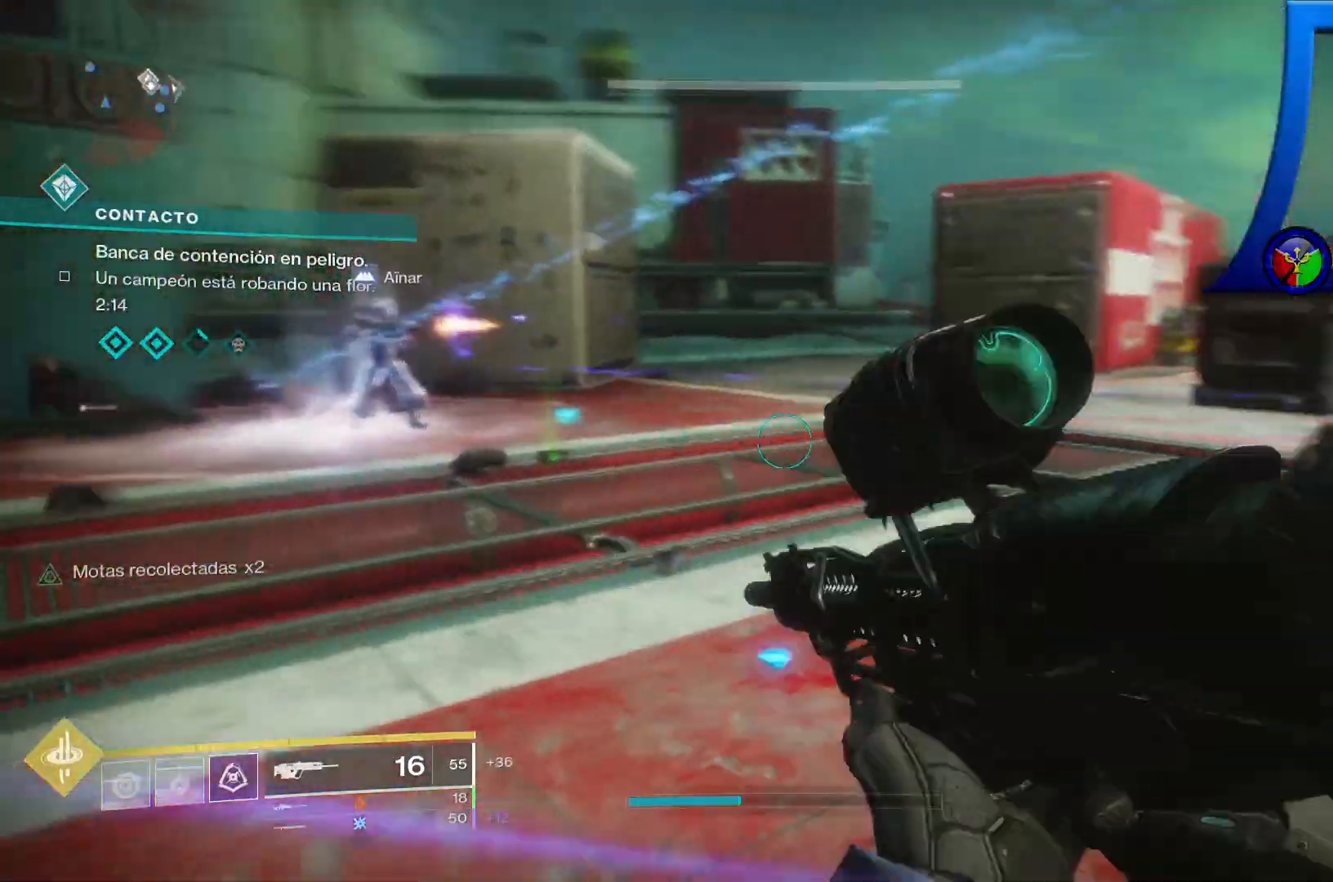
{"dt_ms": 500, "buttons": [], "left_stick": "down-left", "right_stick": "center", "events": [[433, "right_stick", "center"]]}